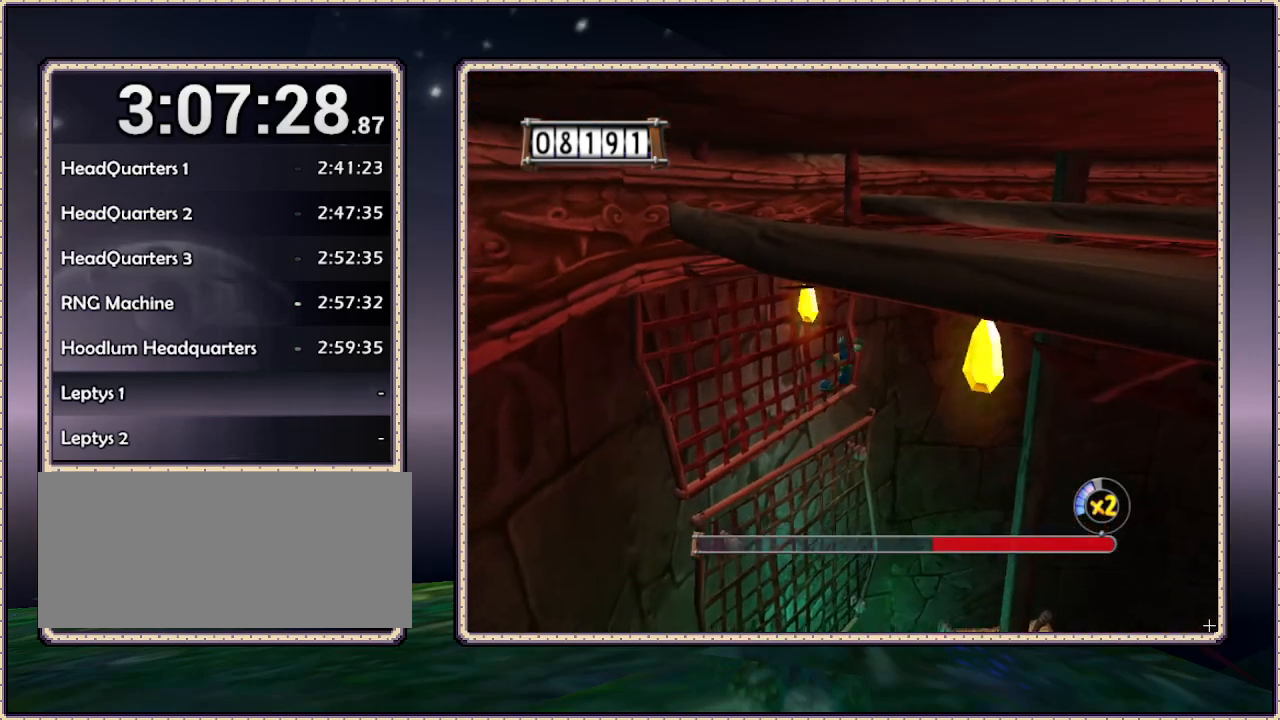
Gameplay with a controller (PlayStation layout); each line is a JSON object with the inputs held at the frame after it (dt_ms = milliseconds from this image to that frame). "events" lists button and stick changes between this image and that frame as [ms after this image, input, new state], when the widget could be followed in between. Not read: HOME L3 R3 SQUARE.
{"dt_ms": 500, "buttons": ["CIRCLE", "DPAD_UP", "DPAD_LEFT"], "events": [[267, "CIRCLE", "up"], [350, "CIRCLE", "down"]]}
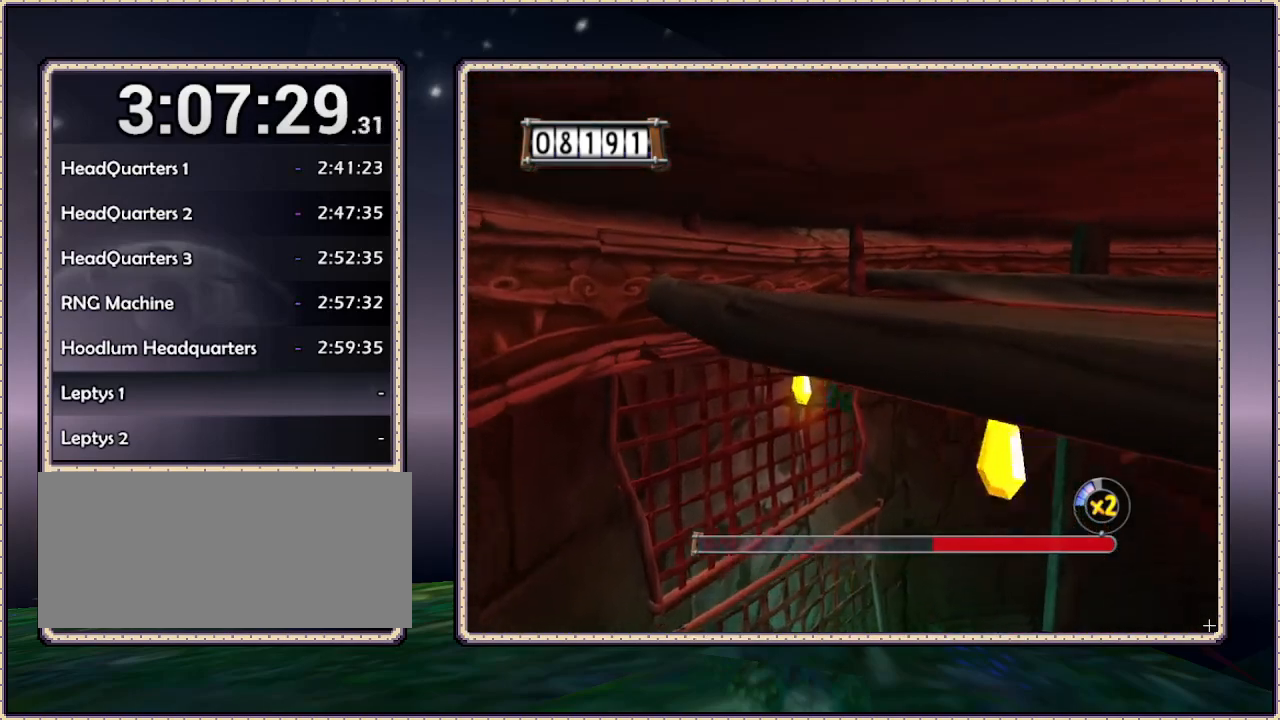
{"dt_ms": 1000, "buttons": ["CIRCLE", "DPAD_DOWN"], "events": [[217, "CIRCLE", "up"], [333, "DPAD_UP", "up"], [517, "DPAD_UP", "down"], [617, "DPAD_UP", "up"], [667, "CIRCLE", "down"], [850, "DPAD_DOWN", "down"], [917, "DPAD_LEFT", "up"]]}
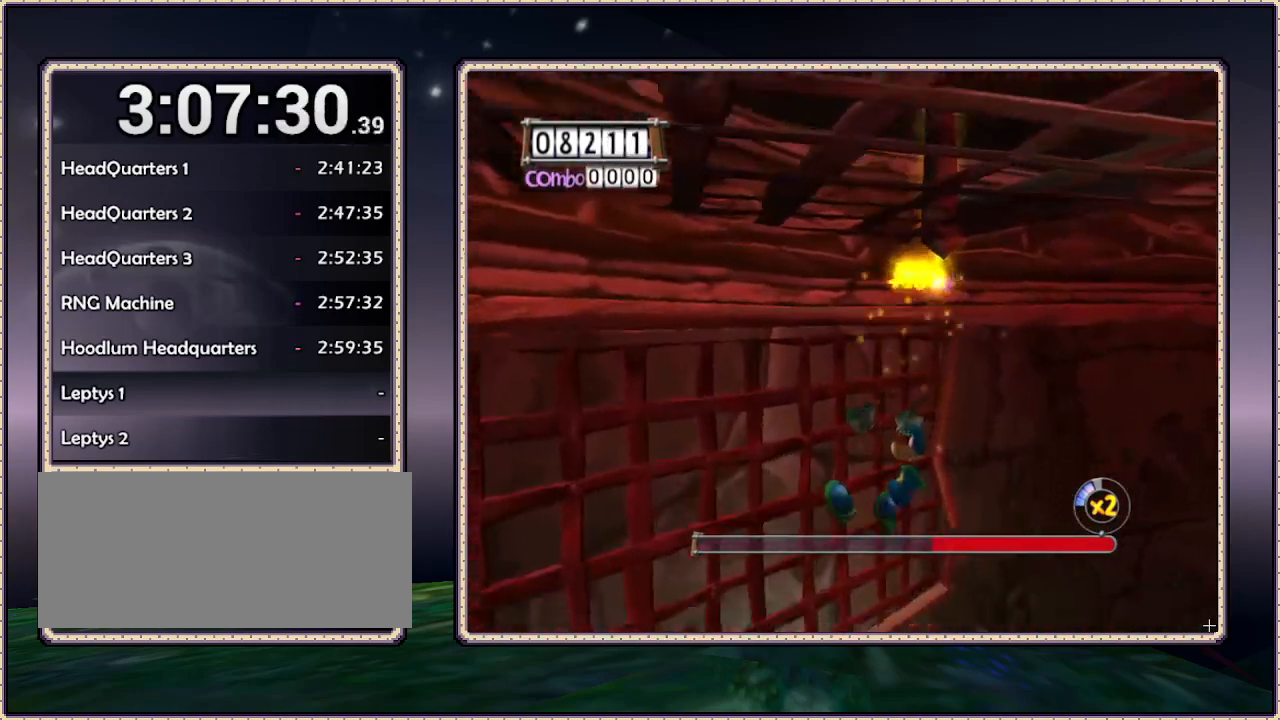
{"dt_ms": 500, "buttons": ["CIRCLE", "DPAD_UP"], "events": [[167, "DPAD_DOWN", "up"], [167, "DPAD_LEFT", "down"], [200, "CIRCLE", "up"], [200, "DPAD_UP", "down"], [283, "CIRCLE", "down"], [383, "DPAD_LEFT", "up"]]}
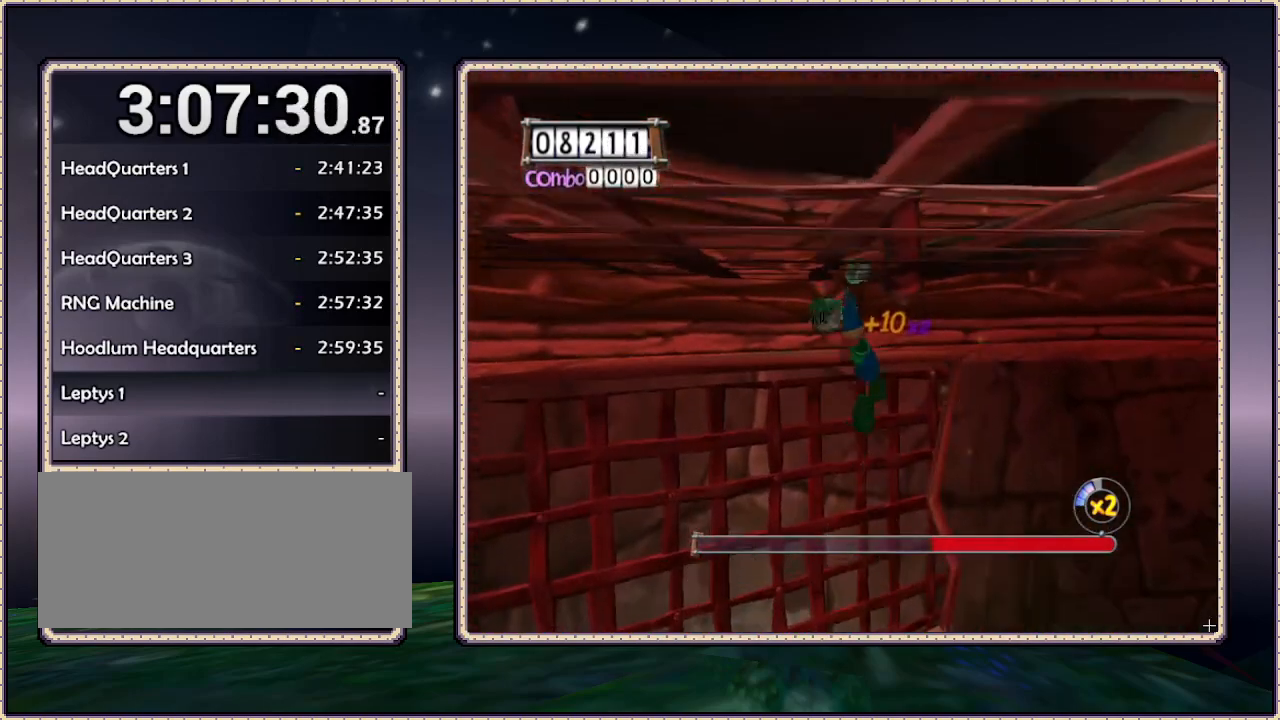
{"dt_ms": 500, "buttons": ["DPAD_DOWN"], "events": [[233, "CIRCLE", "up"], [333, "DPAD_UP", "up"], [417, "DPAD_DOWN", "down"]]}
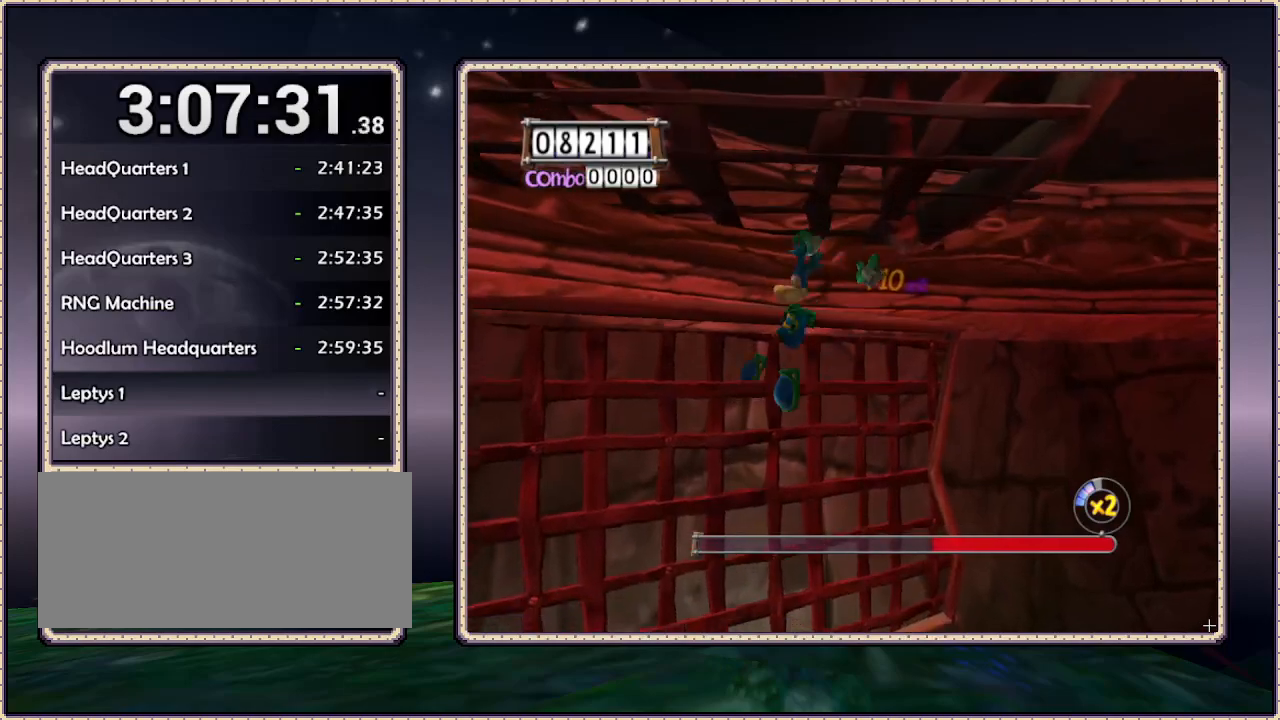
{"dt_ms": 500, "buttons": ["DPAD_DOWN"], "events": []}
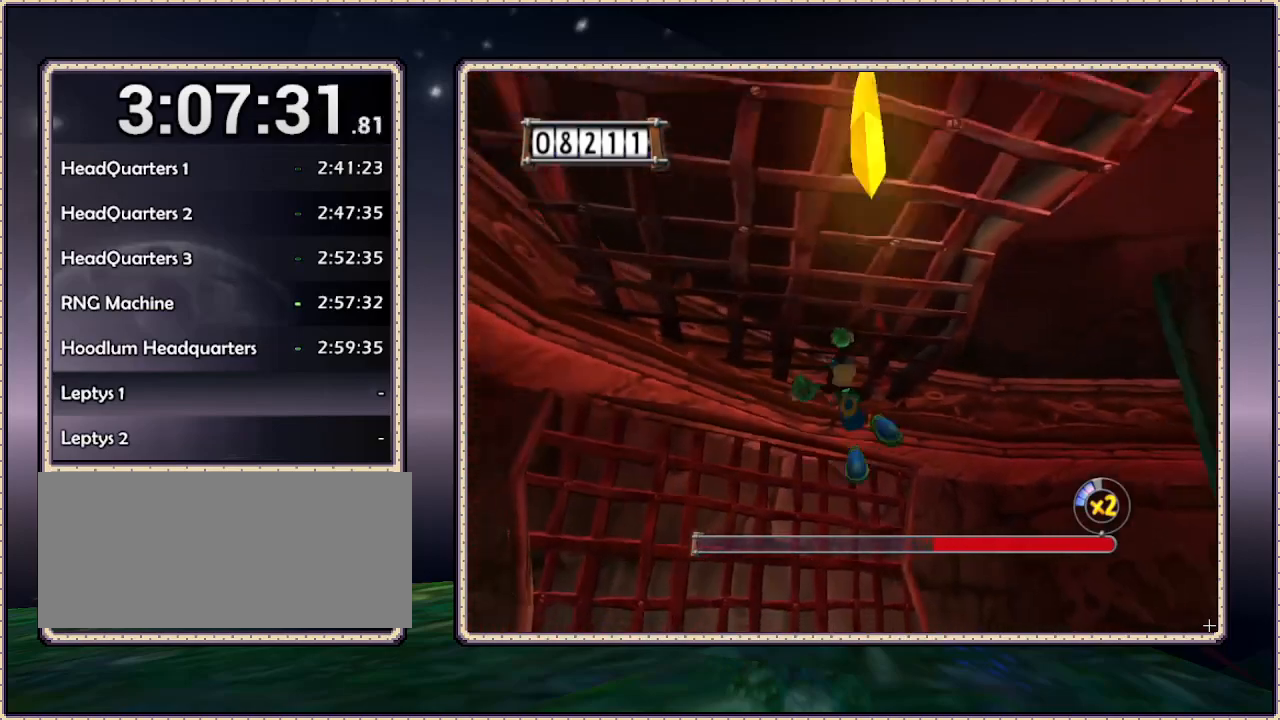
{"dt_ms": 500, "buttons": ["DPAD_DOWN"], "events": []}
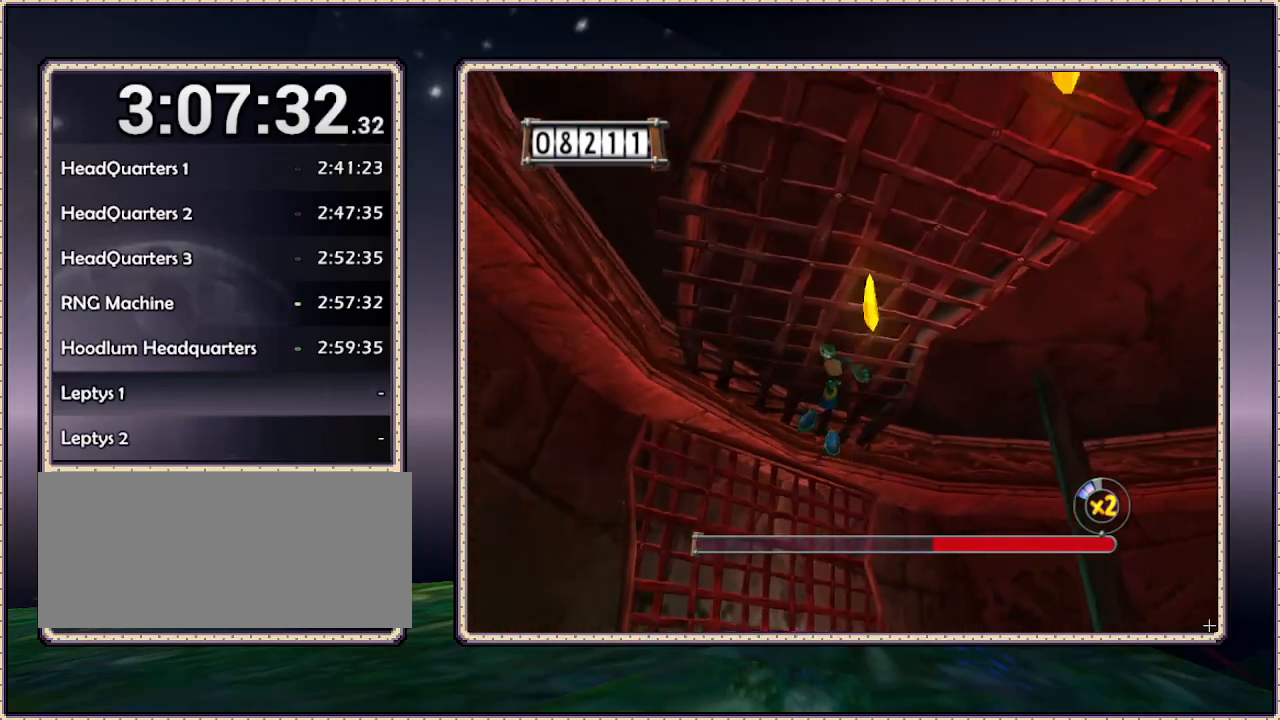
{"dt_ms": 500, "buttons": ["DPAD_DOWN"], "events": []}
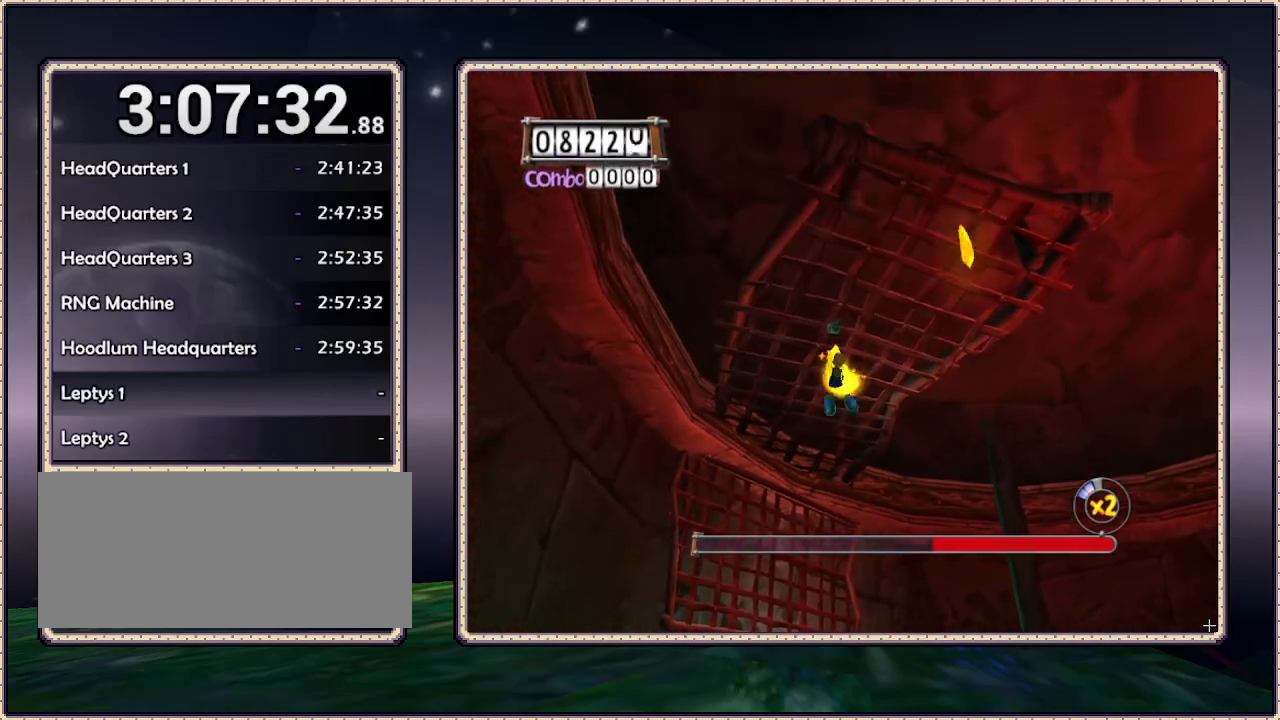
{"dt_ms": 500, "buttons": ["DPAD_DOWN", "DPAD_RIGHT"], "events": [[100, "DPAD_RIGHT", "down"]]}
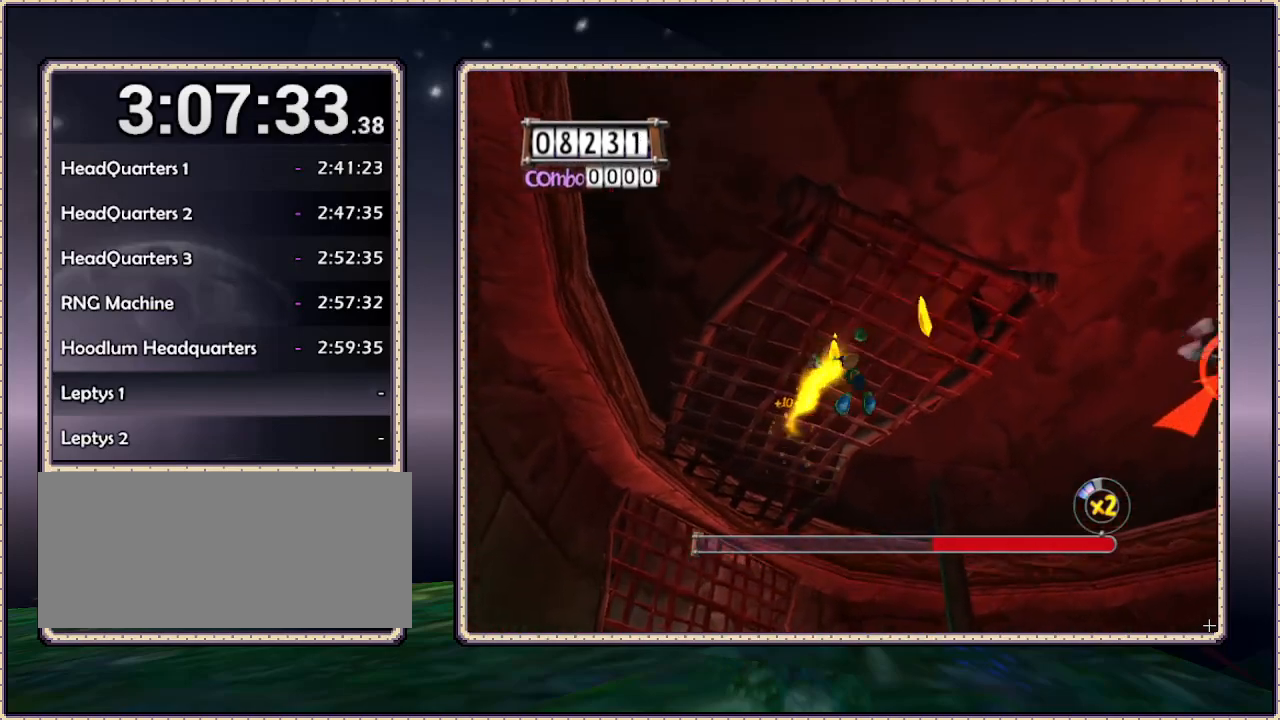
{"dt_ms": 500, "buttons": ["DPAD_DOWN", "DPAD_RIGHT"], "events": []}
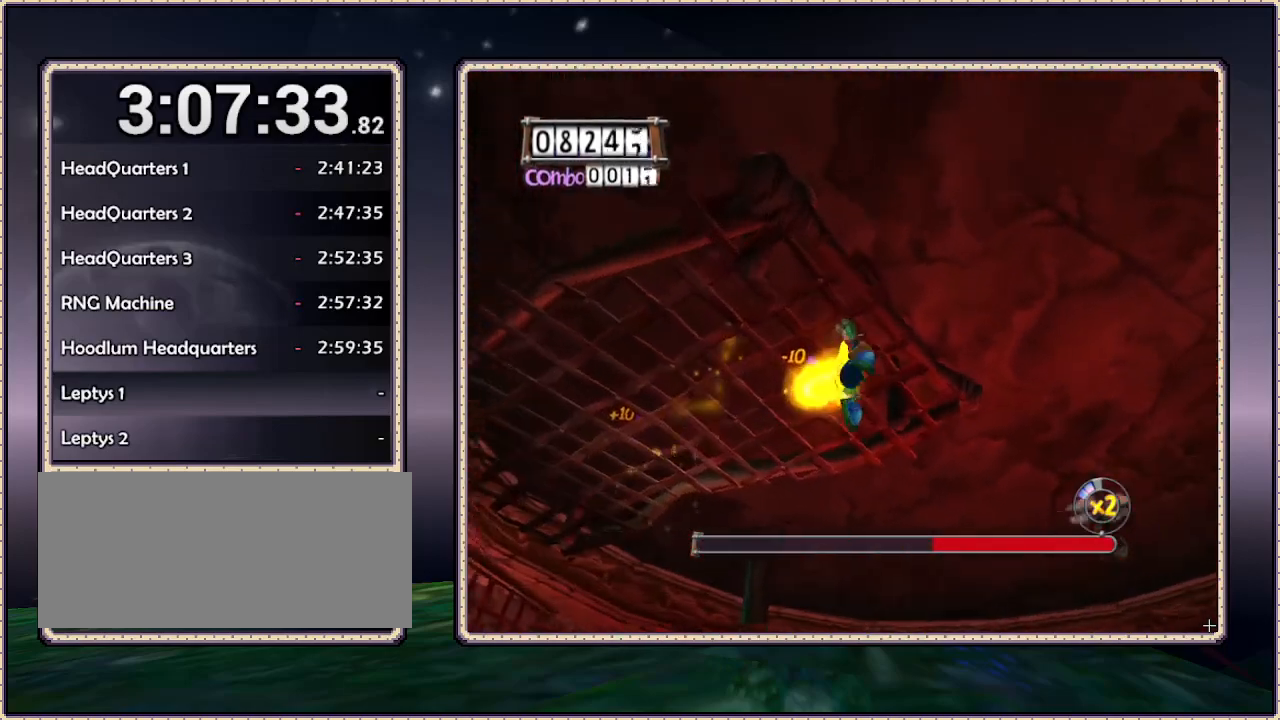
{"dt_ms": 500, "buttons": ["DPAD_UP", "DPAD_RIGHT"], "events": [[50, "DPAD_DOWN", "up"], [300, "CIRCLE", "down"], [400, "CIRCLE", "up"], [400, "DPAD_UP", "down"]]}
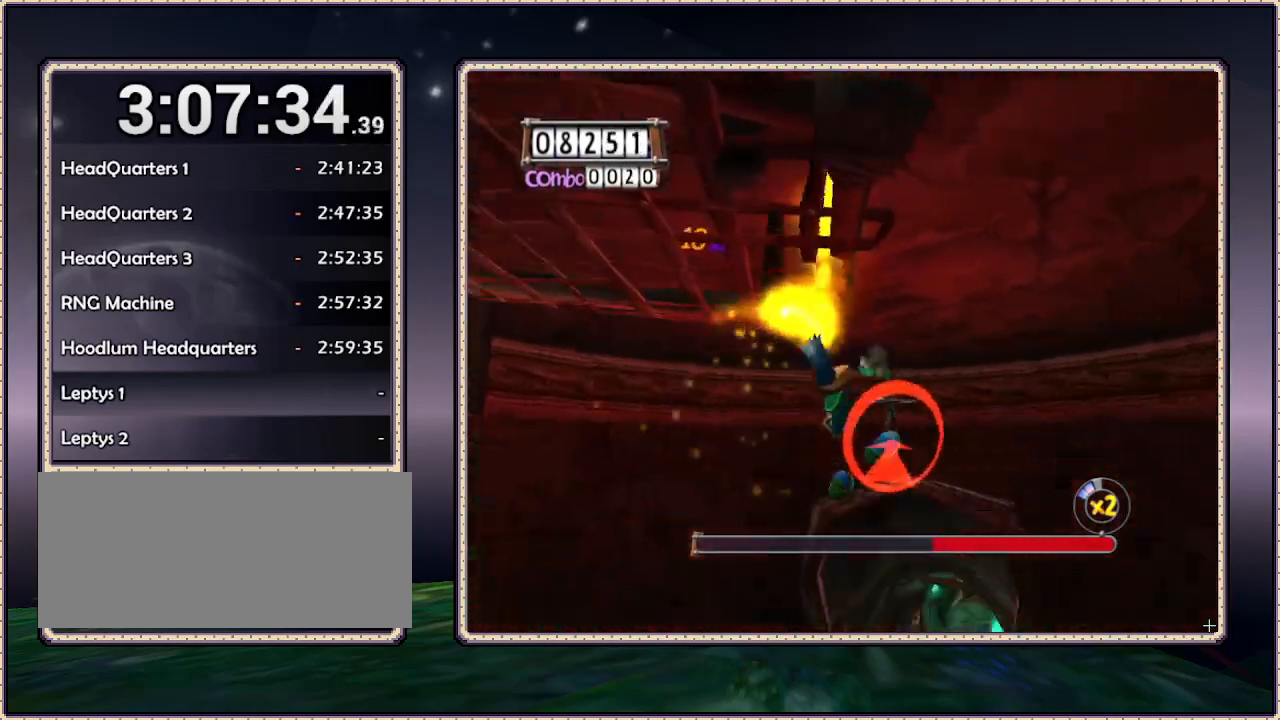
{"dt_ms": 500, "buttons": ["DPAD_UP"], "events": [[100, "DPAD_RIGHT", "up"]]}
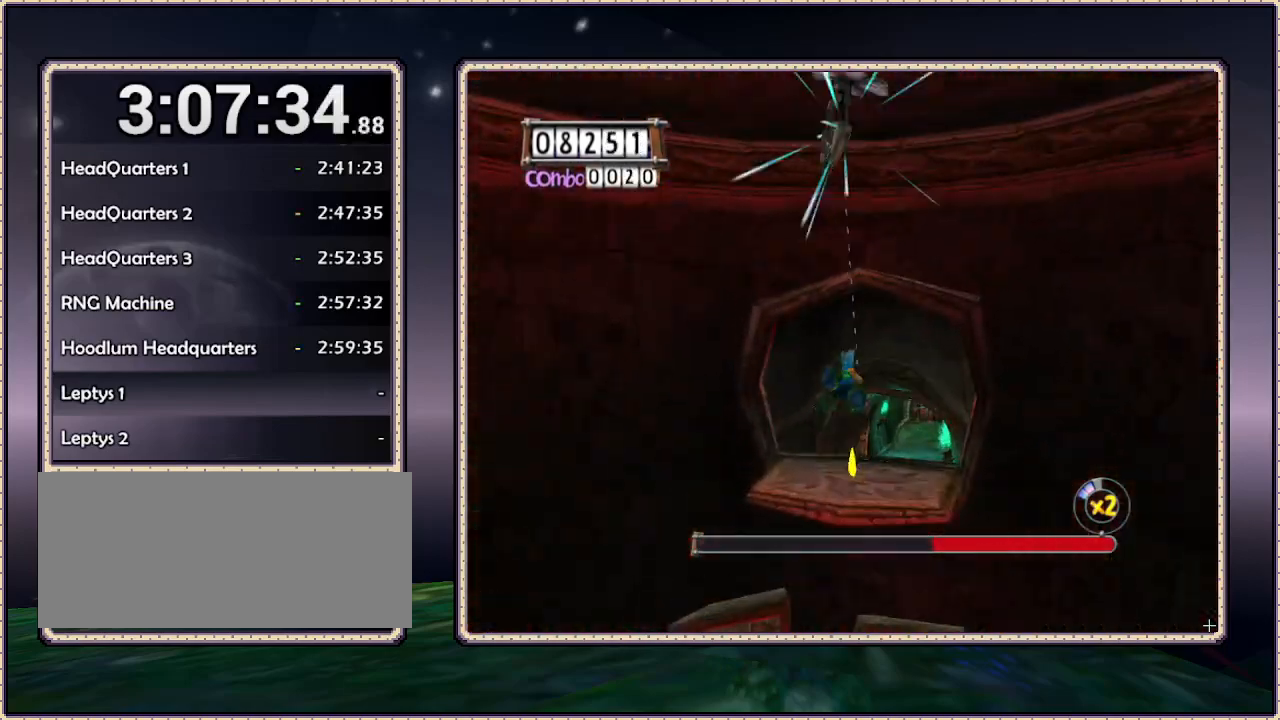
{"dt_ms": 500, "buttons": ["DPAD_UP"], "events": [[133, "CIRCLE", "down"], [317, "CIRCLE", "up"]]}
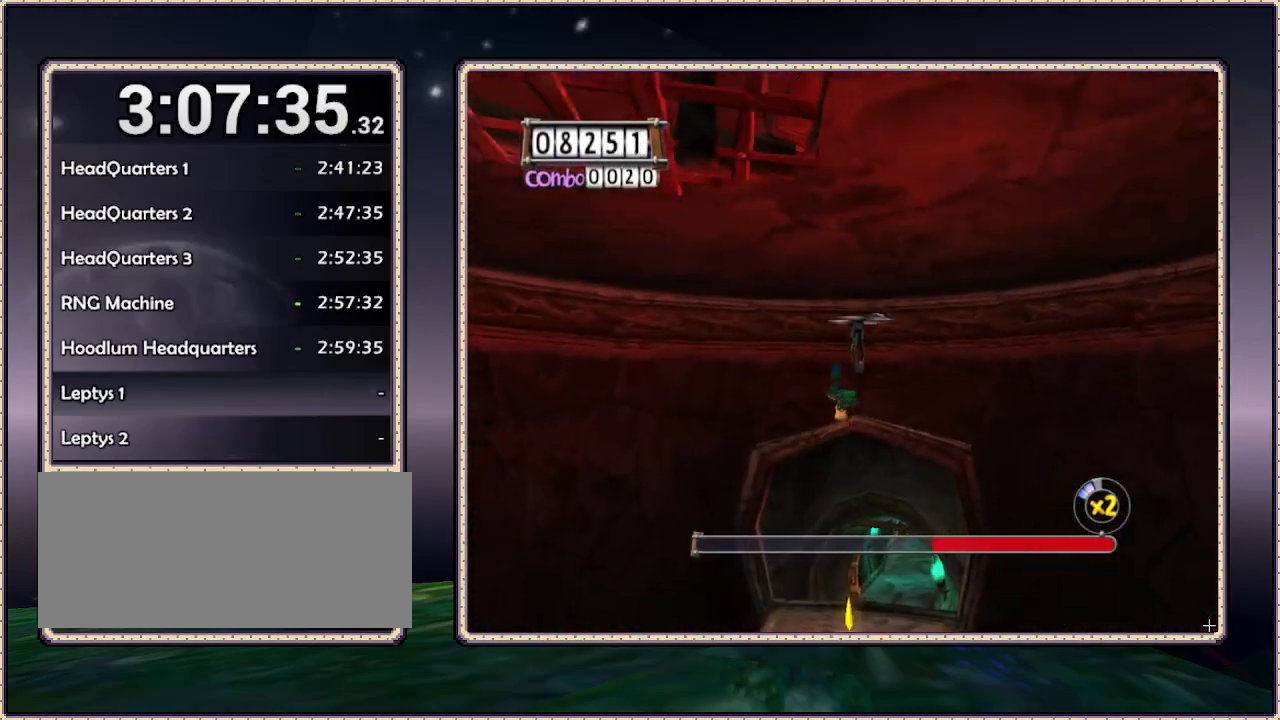
{"dt_ms": 500, "buttons": ["DPAD_UP", "DPAD_RIGHT"], "events": [[300, "DPAD_RIGHT", "down"]]}
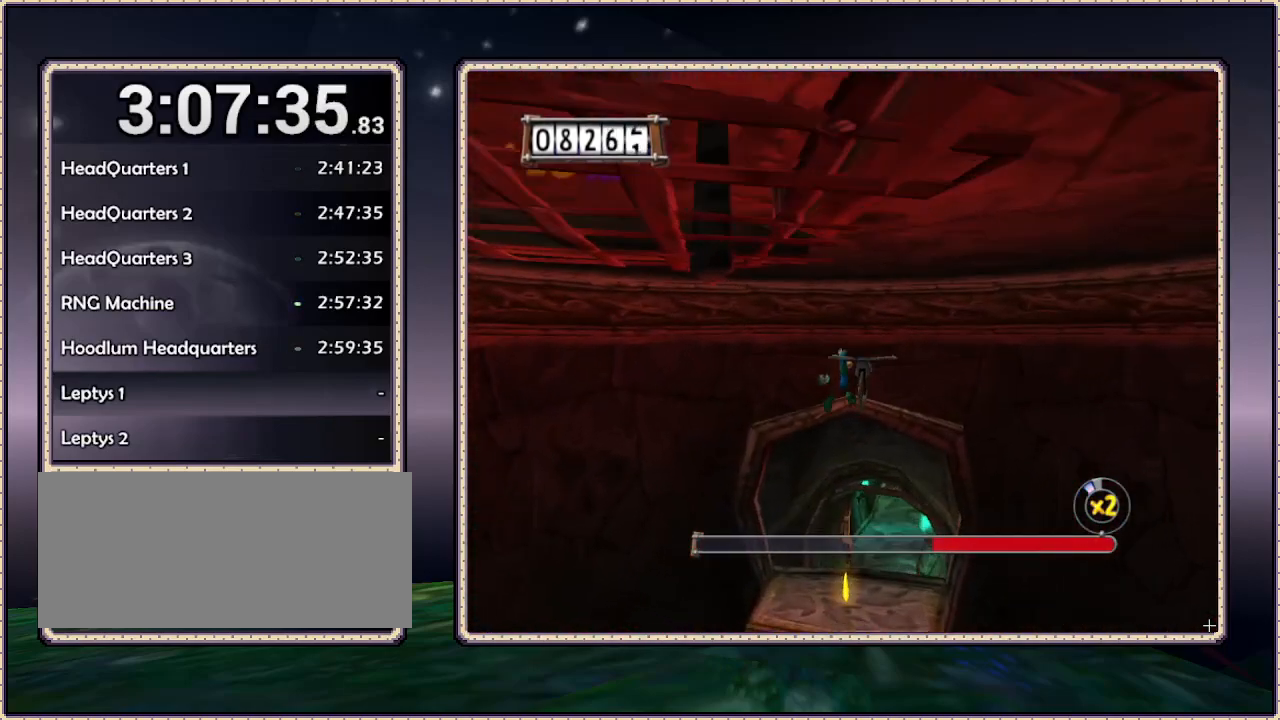
{"dt_ms": 500, "buttons": ["CIRCLE", "DPAD_UP"], "events": [[33, "DPAD_RIGHT", "up"], [317, "CIRCLE", "down"]]}
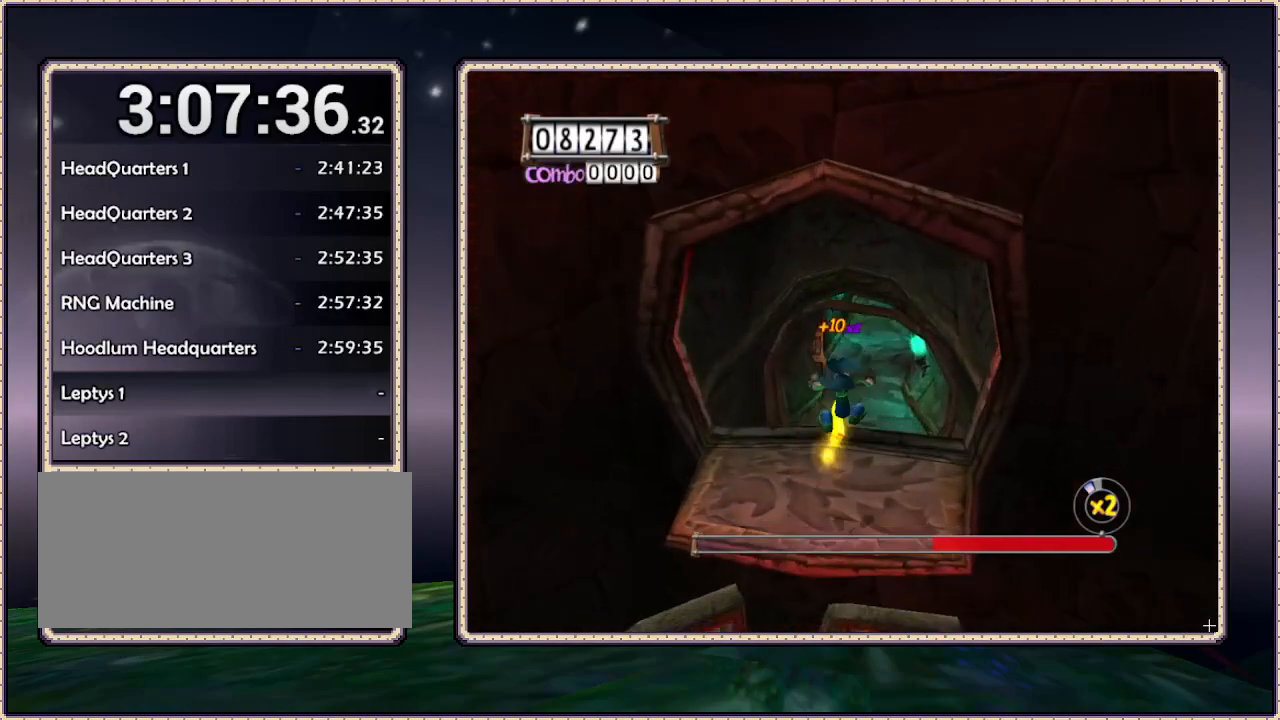
{"dt_ms": 500, "buttons": ["DPAD_UP"], "events": [[67, "CIRCLE", "up"]]}
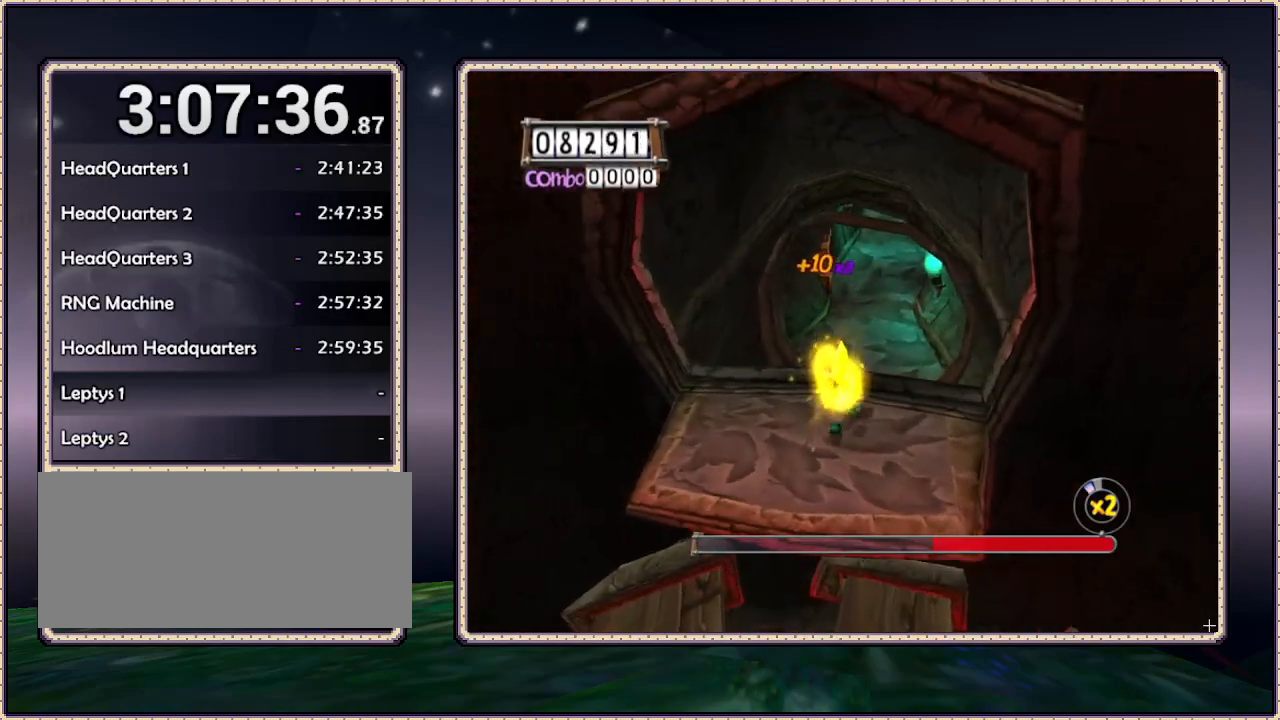
{"dt_ms": 500, "buttons": ["DPAD_UP", "DPAD_RIGHT"], "events": [[400, "DPAD_RIGHT", "down"]]}
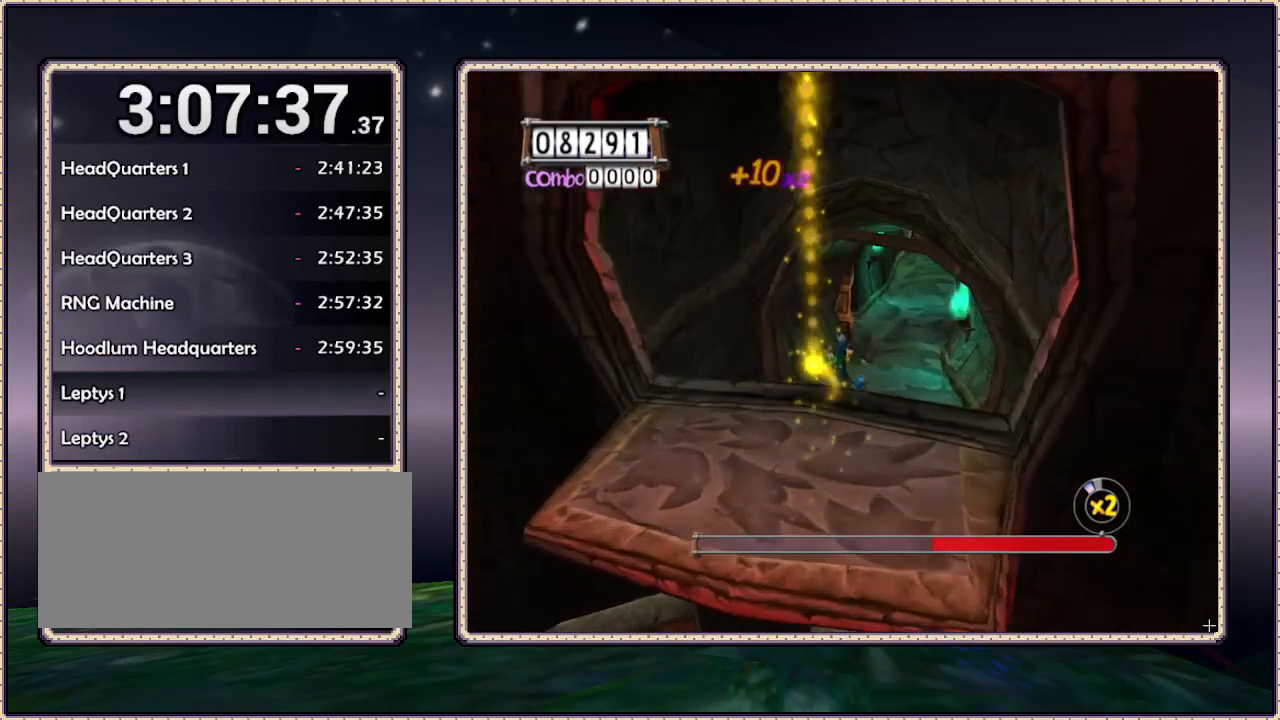
{"dt_ms": 1000, "buttons": ["DPAD_UP"], "events": [[217, "DPAD_RIGHT", "up"], [650, "DPAD_RIGHT", "down"], [1000, "DPAD_RIGHT", "up"]]}
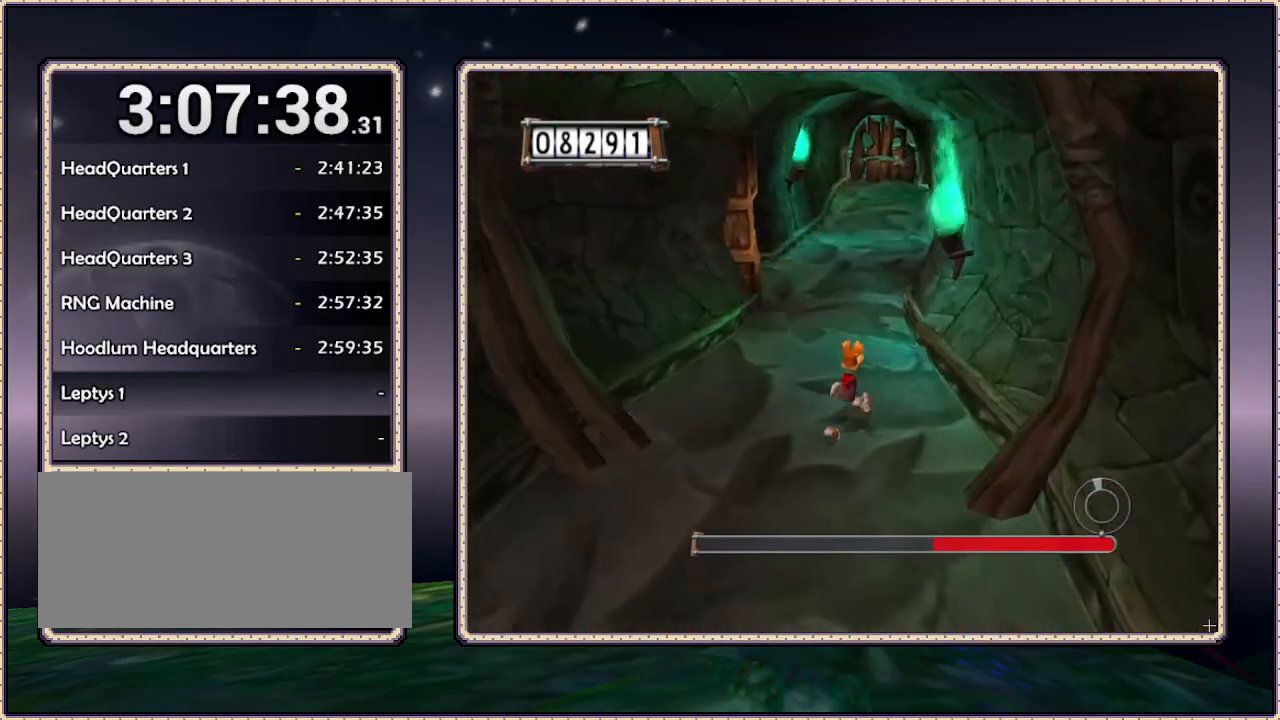
{"dt_ms": 500, "buttons": ["DPAD_UP"], "events": []}
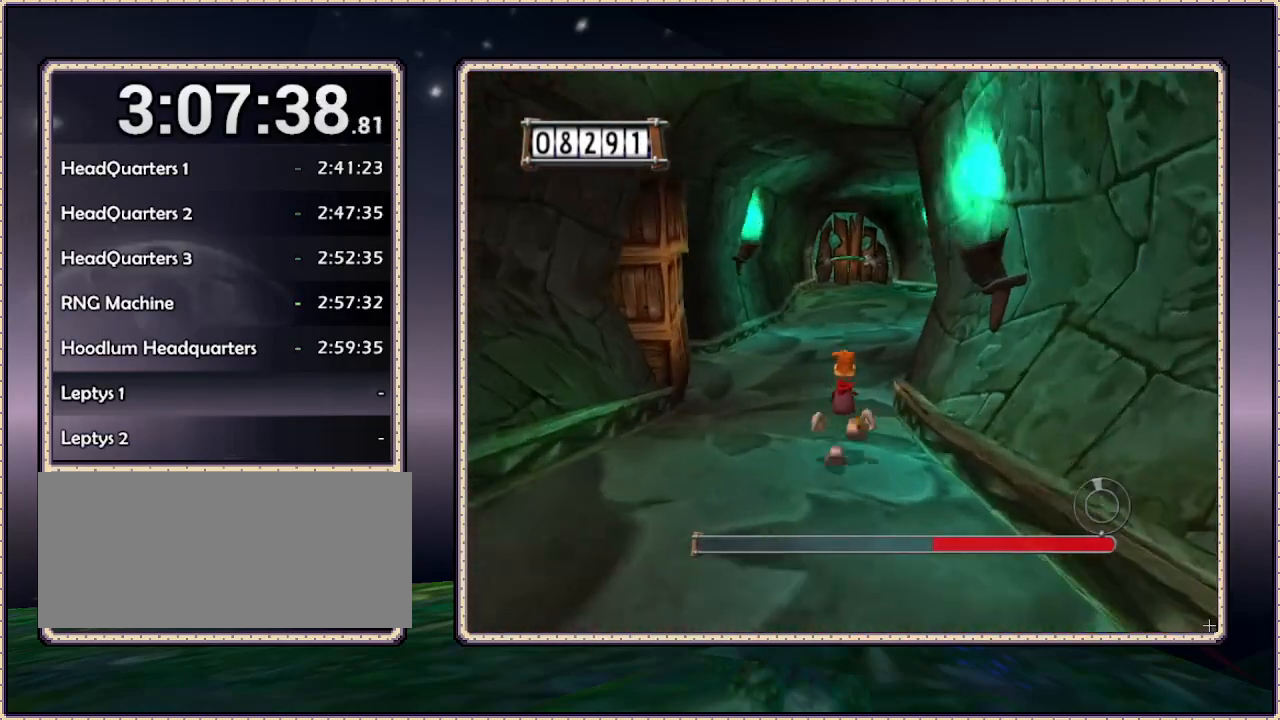
{"dt_ms": 500, "buttons": ["DPAD_UP"], "events": [[117, "DPAD_LEFT", "down"], [350, "DPAD_LEFT", "up"]]}
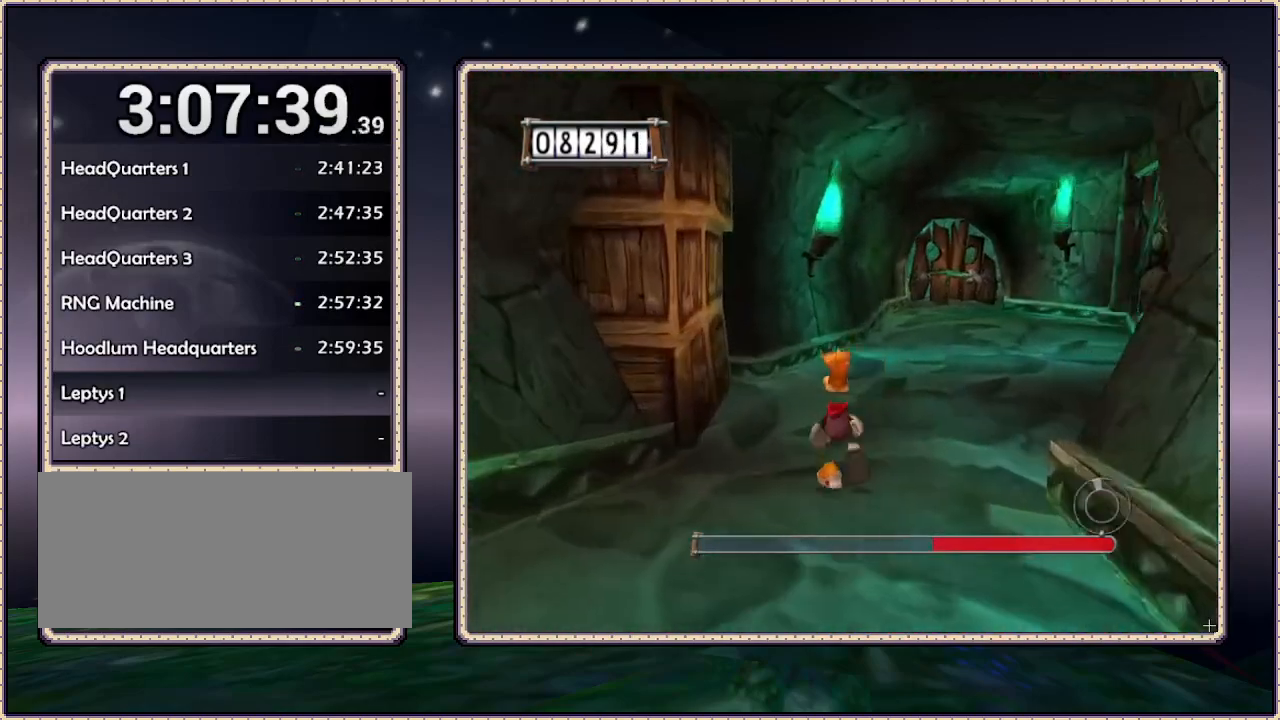
{"dt_ms": 500, "buttons": ["DPAD_UP", "DPAD_RIGHT"], "events": [[133, "DPAD_RIGHT", "down"]]}
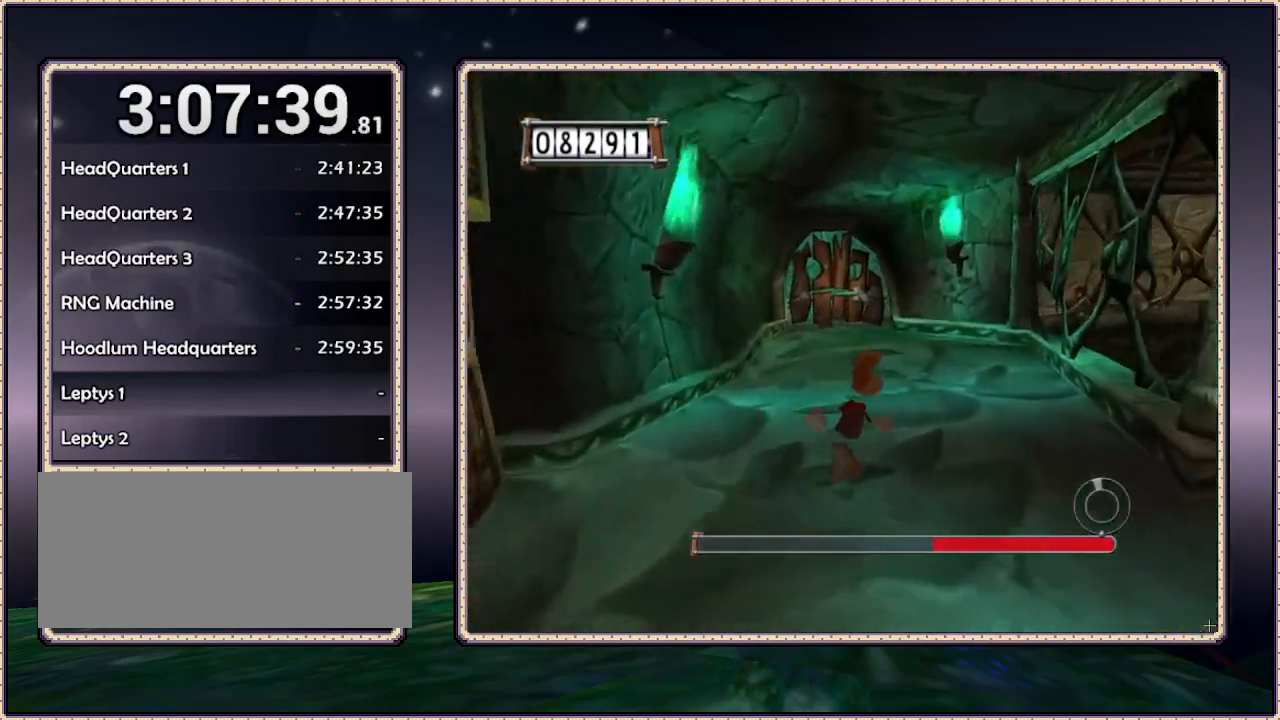
{"dt_ms": 500, "buttons": ["DPAD_UP"], "events": [[50, "DPAD_RIGHT", "up"]]}
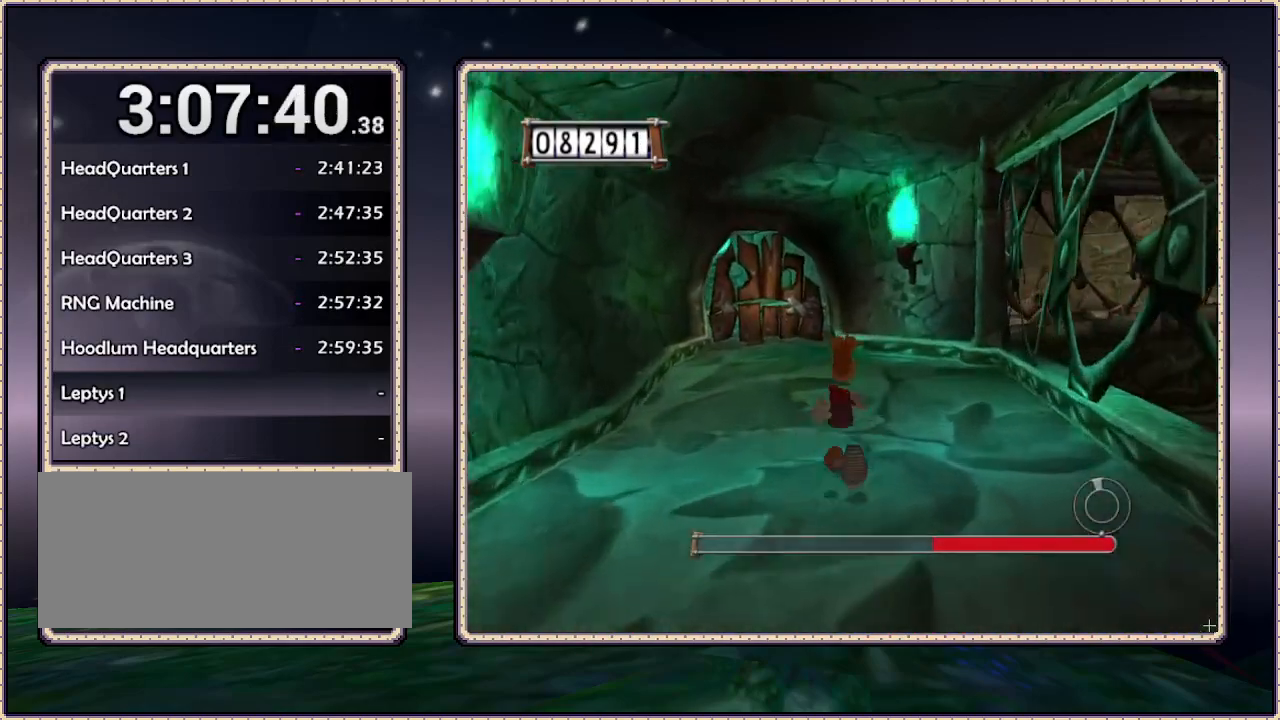
{"dt_ms": 500, "buttons": ["DPAD_UP"], "events": []}
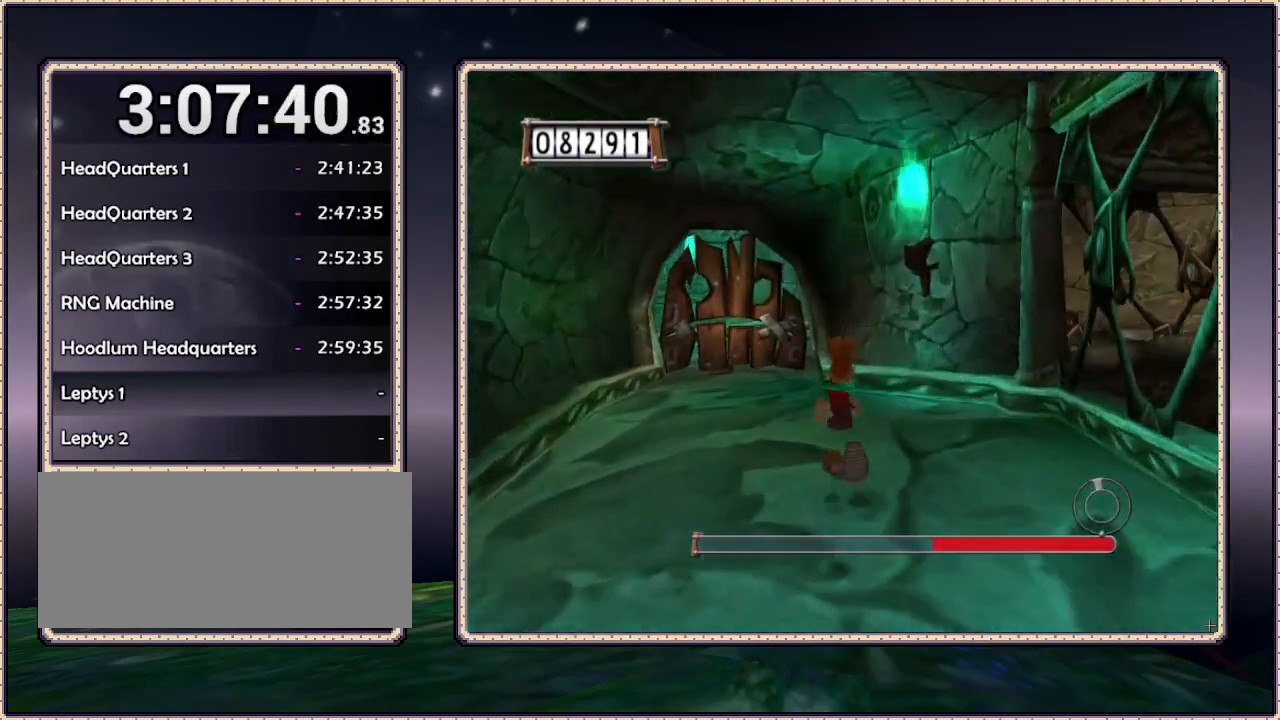
{"dt_ms": 500, "buttons": ["DPAD_UP", "DPAD_LEFT"], "events": [[367, "DPAD_LEFT", "down"]]}
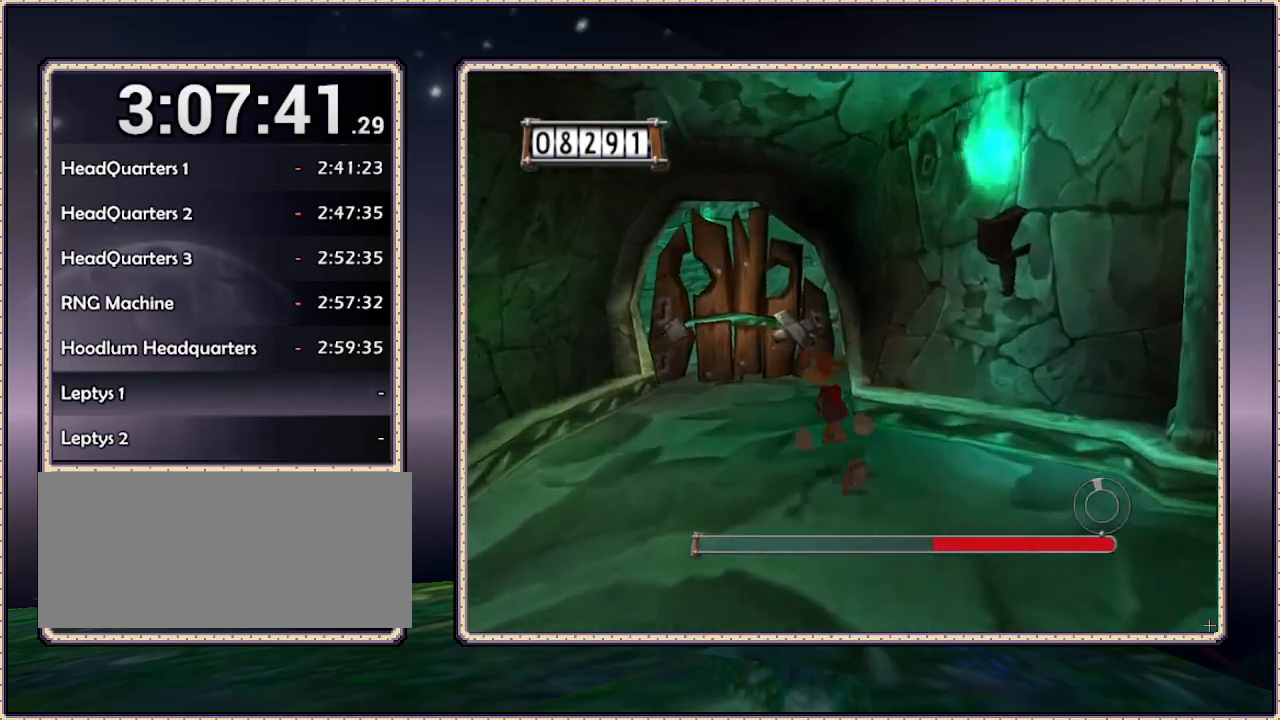
{"dt_ms": 500, "buttons": ["DPAD_UP"], "events": [[217, "DPAD_LEFT", "up"]]}
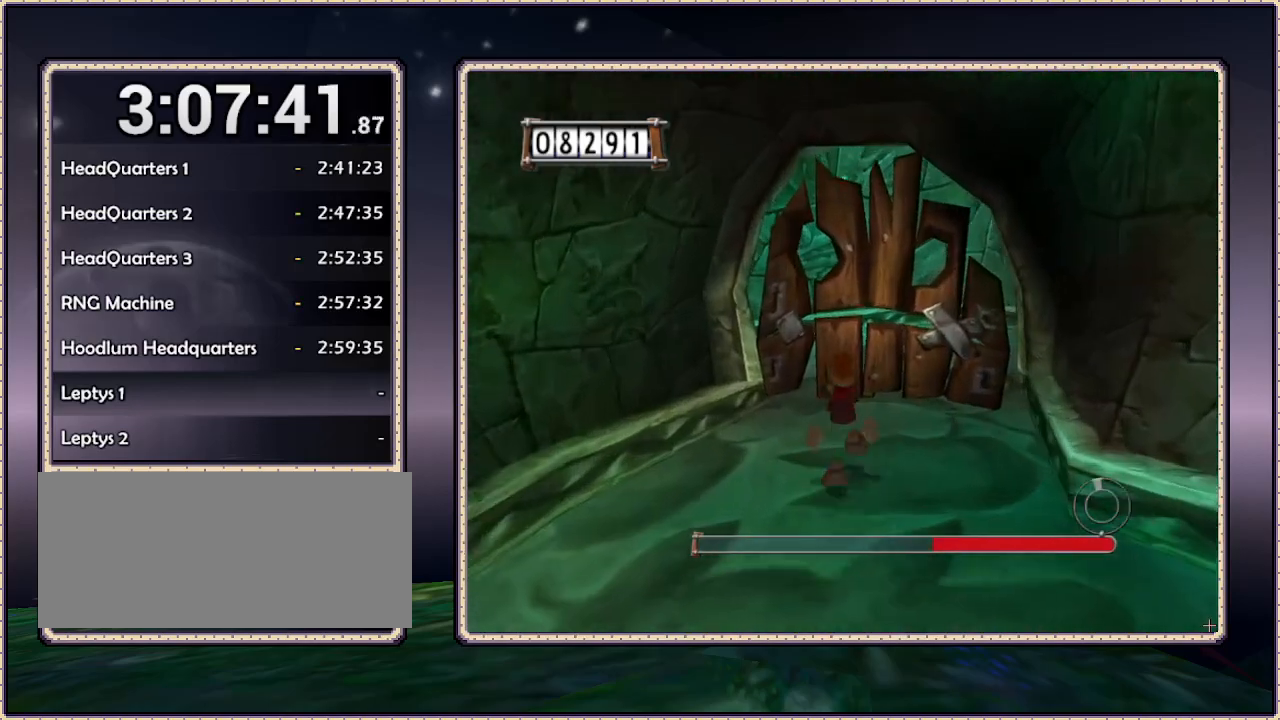
{"dt_ms": 500, "buttons": ["DPAD_DOWN", "DPAD_RIGHT"], "events": [[183, "DPAD_RIGHT", "down"], [183, "DPAD_UP", "up"], [350, "DPAD_DOWN", "down"]]}
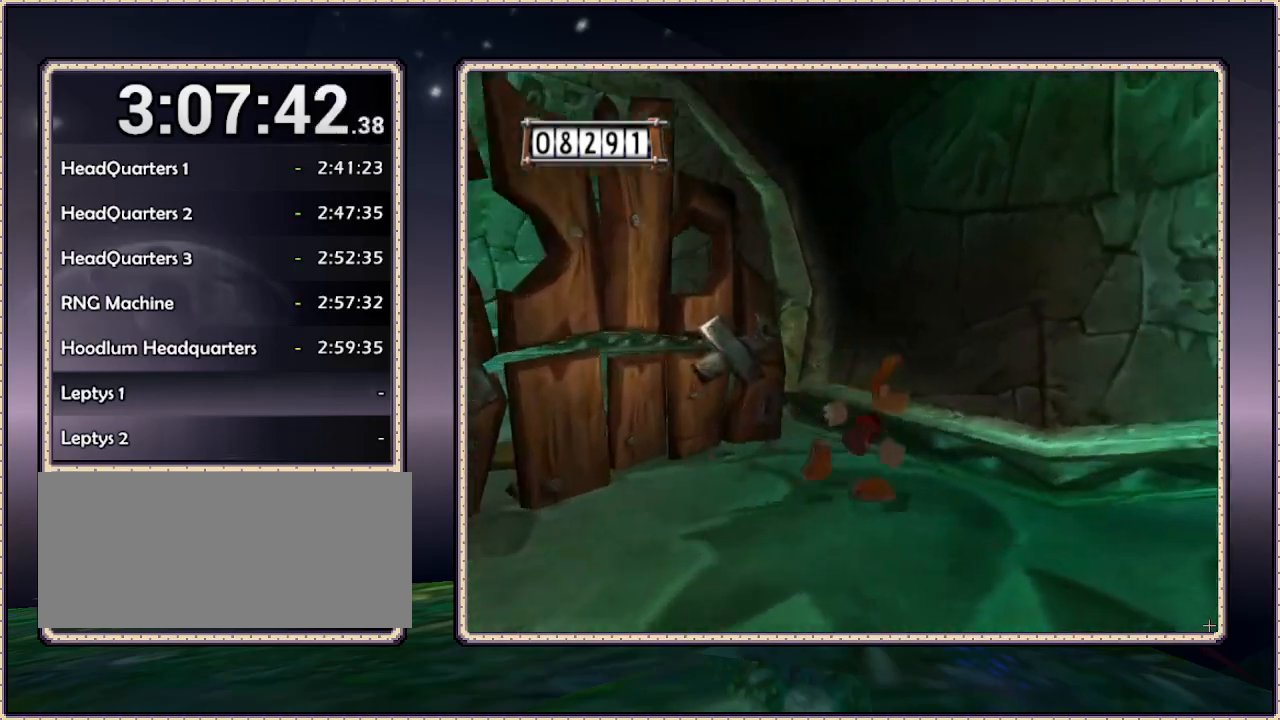
{"dt_ms": 500, "buttons": ["DPAD_RIGHT"], "events": [[200, "DPAD_DOWN", "up"]]}
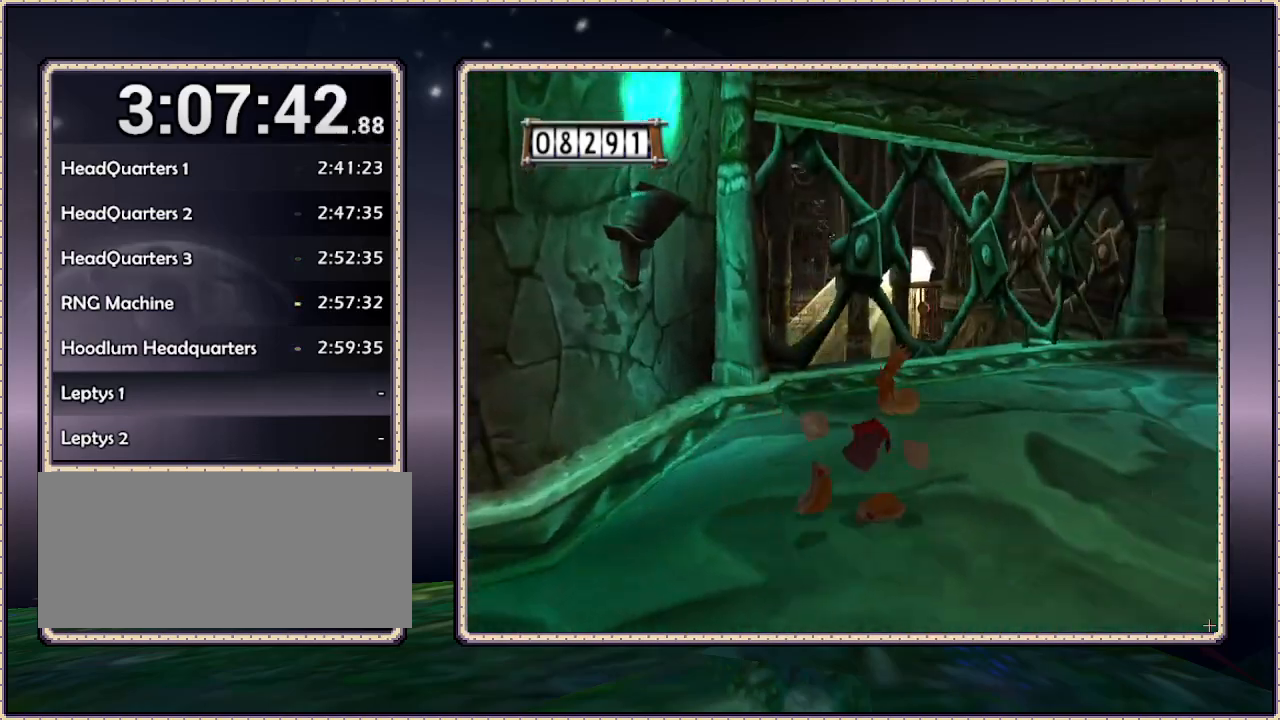
{"dt_ms": 500, "buttons": ["DPAD_UP"], "events": [[183, "DPAD_UP", "down"], [250, "DPAD_RIGHT", "up"]]}
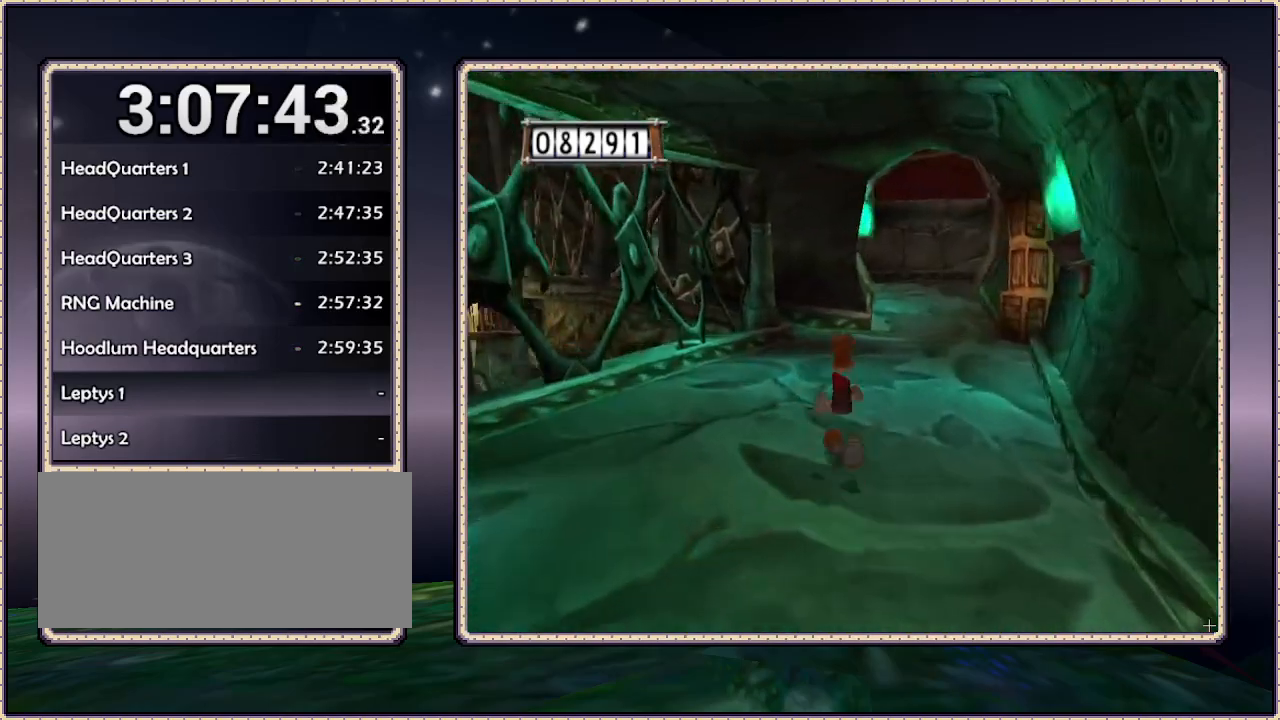
{"dt_ms": 500, "buttons": ["DPAD_UP"], "events": []}
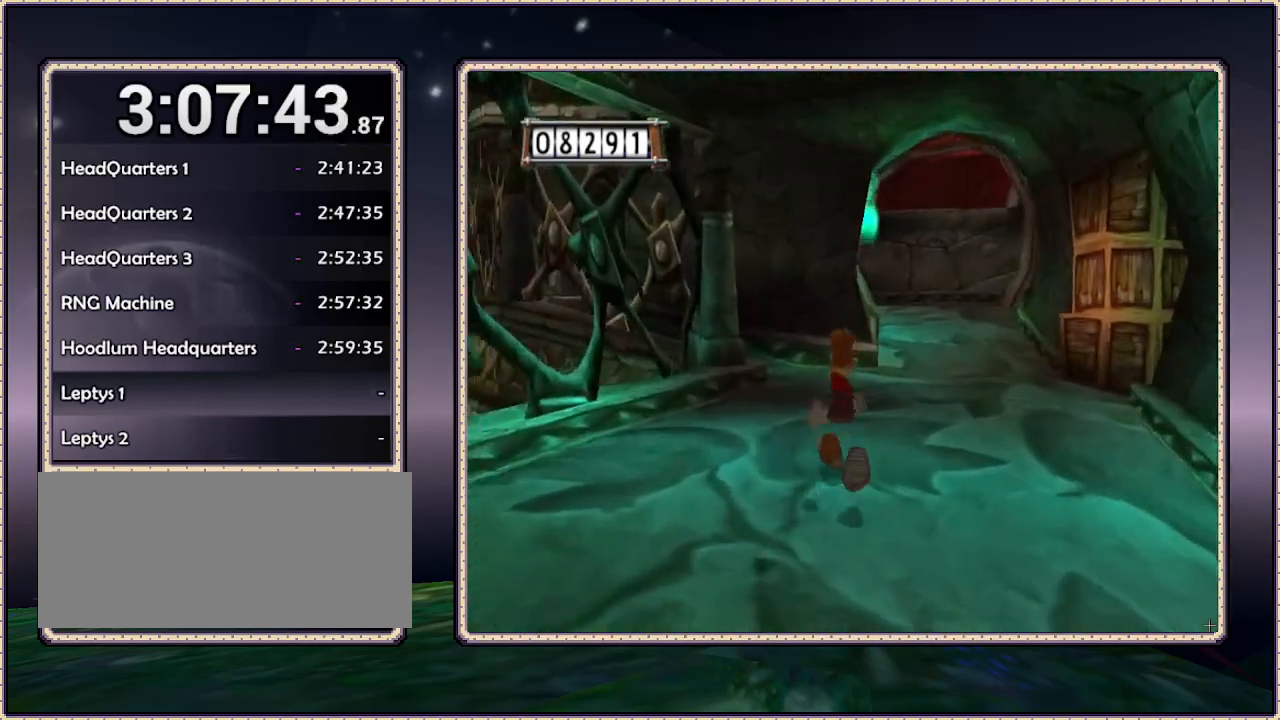
{"dt_ms": 500, "buttons": [], "events": [[133, "DPAD_UP", "up"]]}
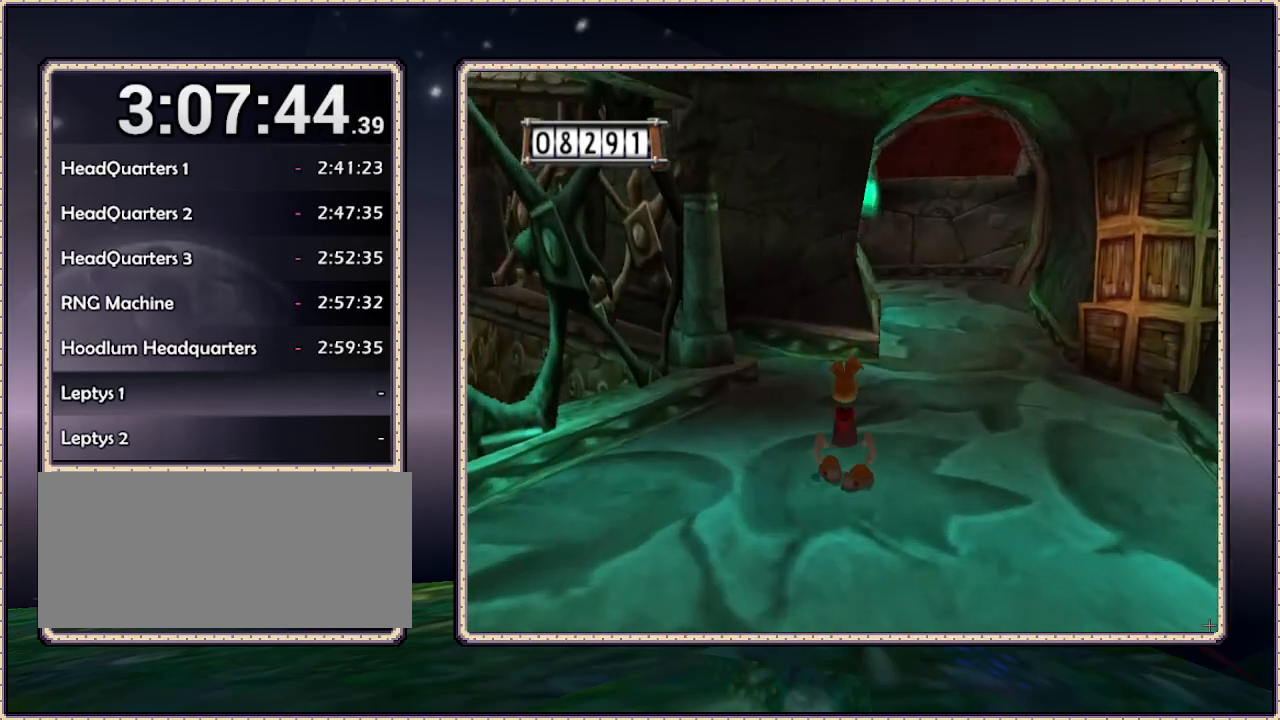
{"dt_ms": 500, "buttons": ["DPAD_UP", "DPAD_RIGHT"], "events": [[17, "DPAD_UP", "down"], [267, "DPAD_RIGHT", "down"]]}
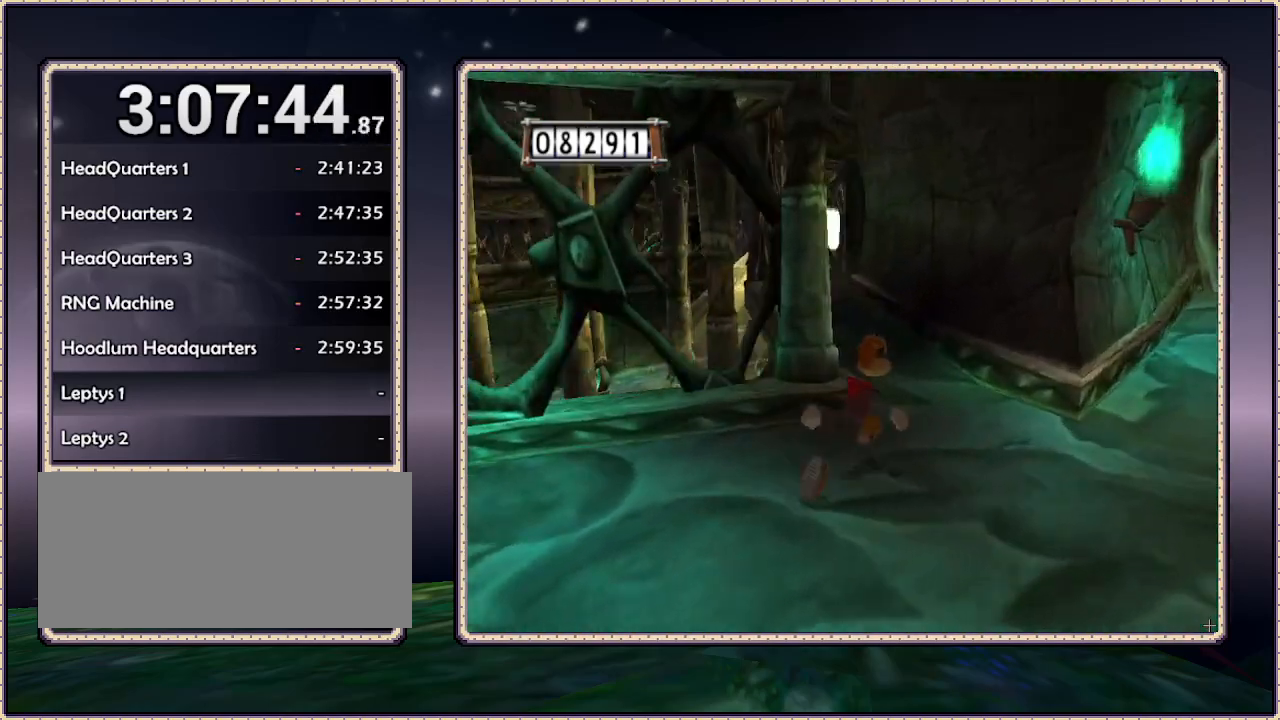
{"dt_ms": 500, "buttons": ["DPAD_UP"], "events": [[250, "DPAD_RIGHT", "up"]]}